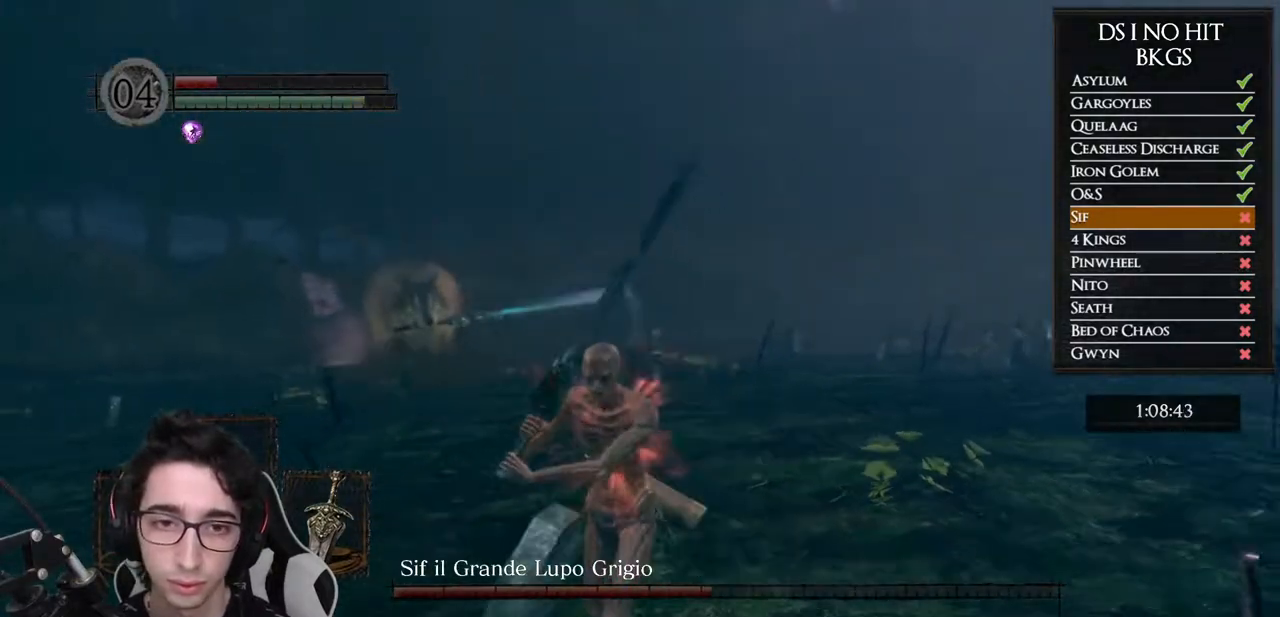
Gameplay with a controller (Xbox layout); each line is a JSON object with the inputs held at the frame after it. "button_events" lists button changes between this image and that frame as [ms after this image, input, new state], when the widget could be followed in between (sticks are given only as held states). Not read: L1 L2 R1 R2.
{"buttons": [], "left_stick": "left", "right_stick": "right", "button_events": [[50, "B", "up"]]}
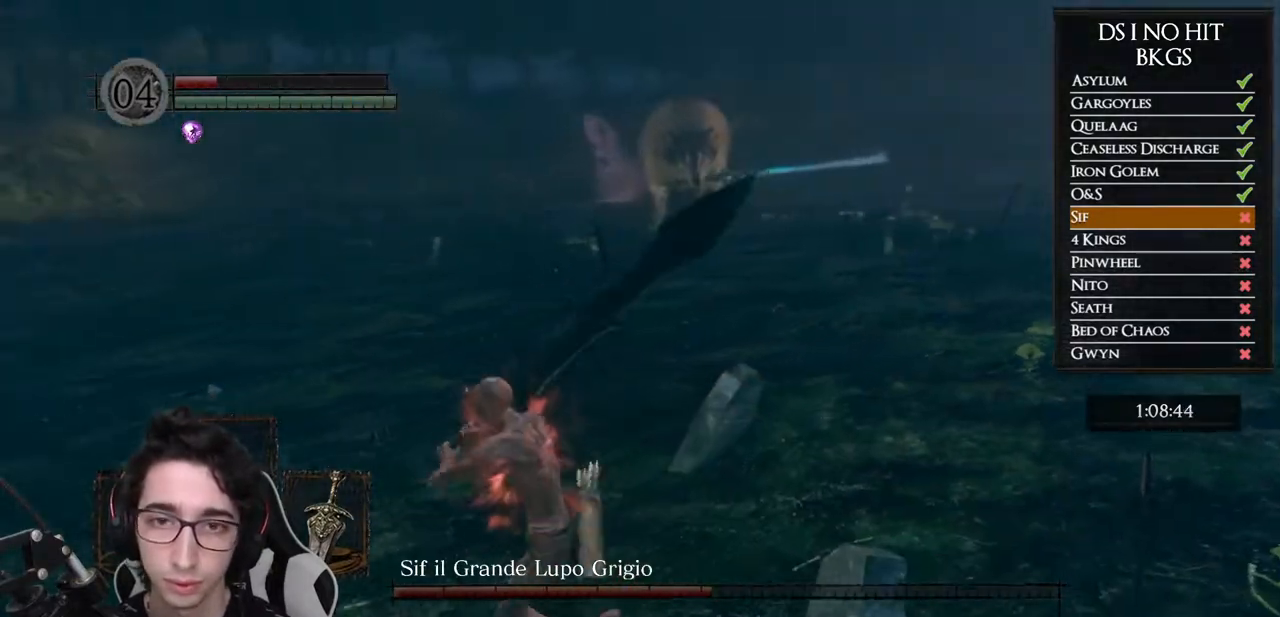
{"buttons": [], "left_stick": "up", "right_stick": "right", "button_events": []}
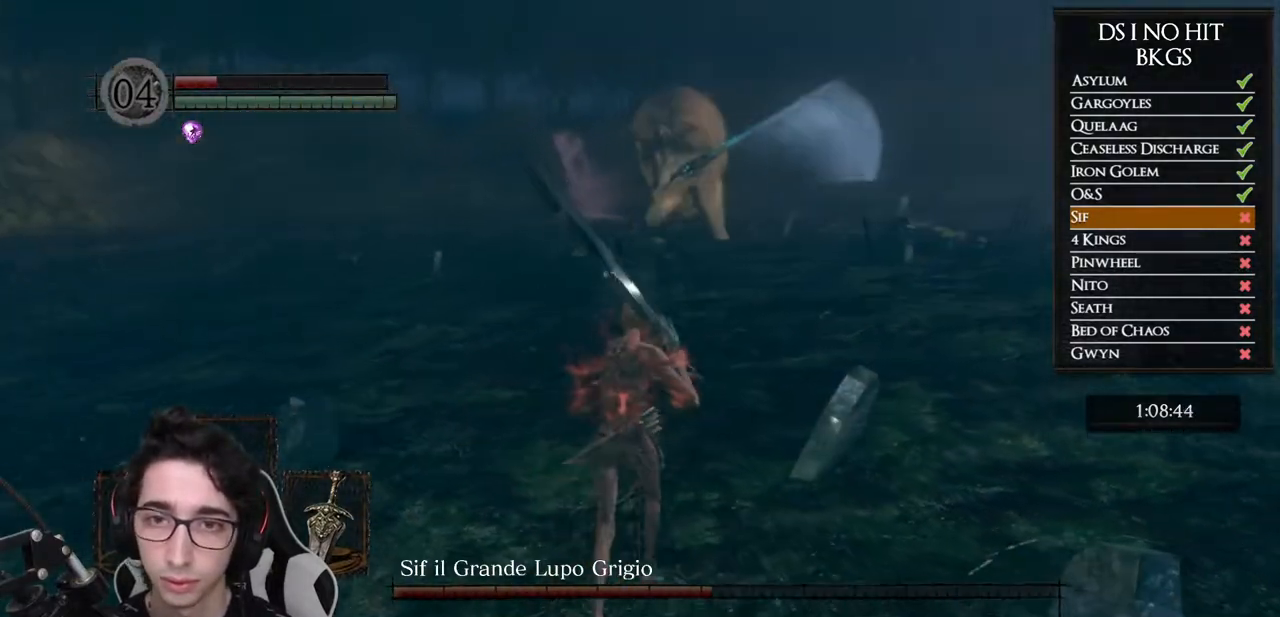
{"buttons": [], "left_stick": "left", "right_stick": "right", "button_events": []}
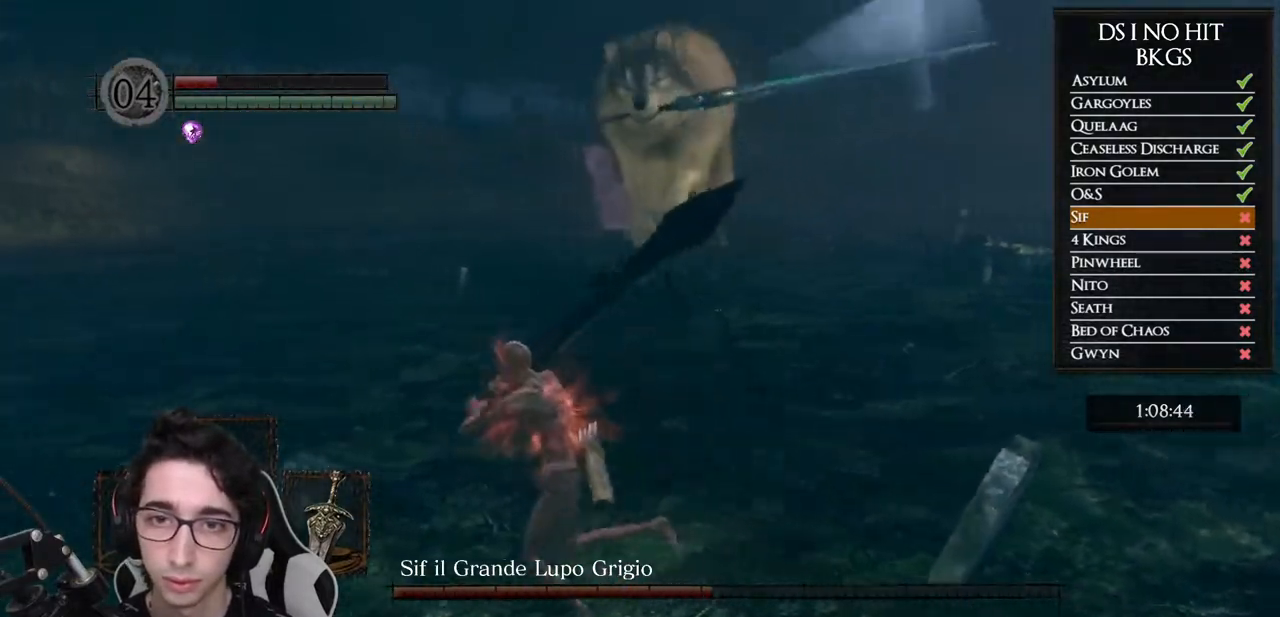
{"buttons": [], "left_stick": "left", "right_stick": "center", "button_events": []}
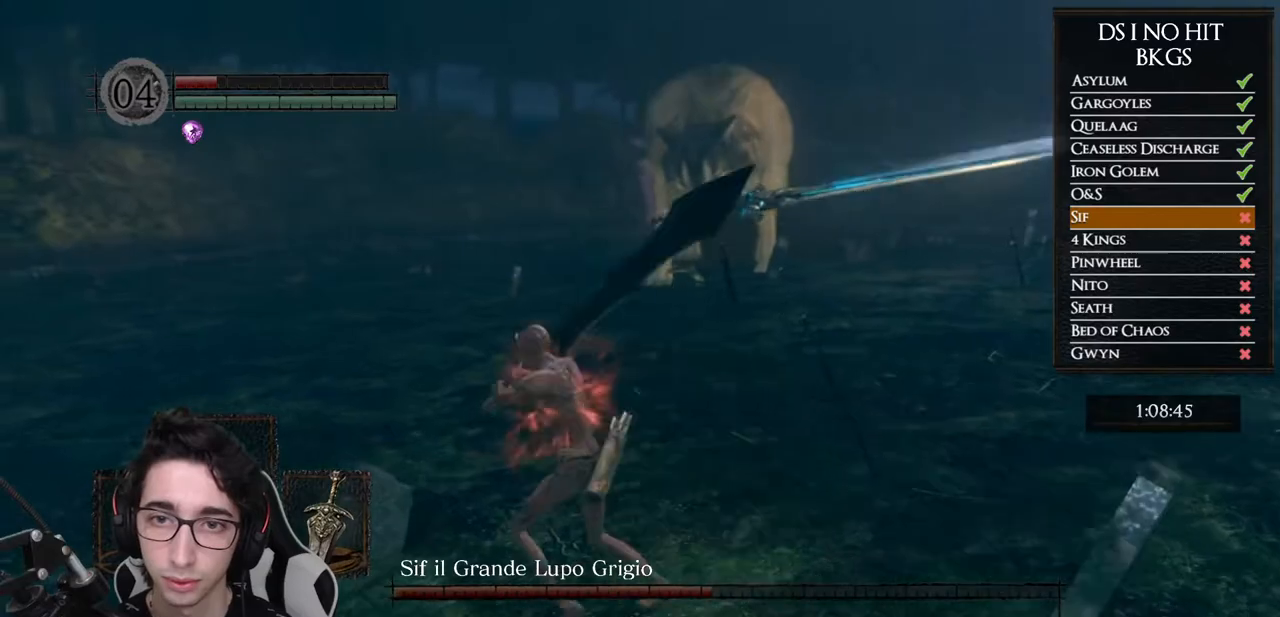
{"buttons": [], "left_stick": "left", "right_stick": "center", "button_events": [[350, "B", "down"], [467, "B", "up"]]}
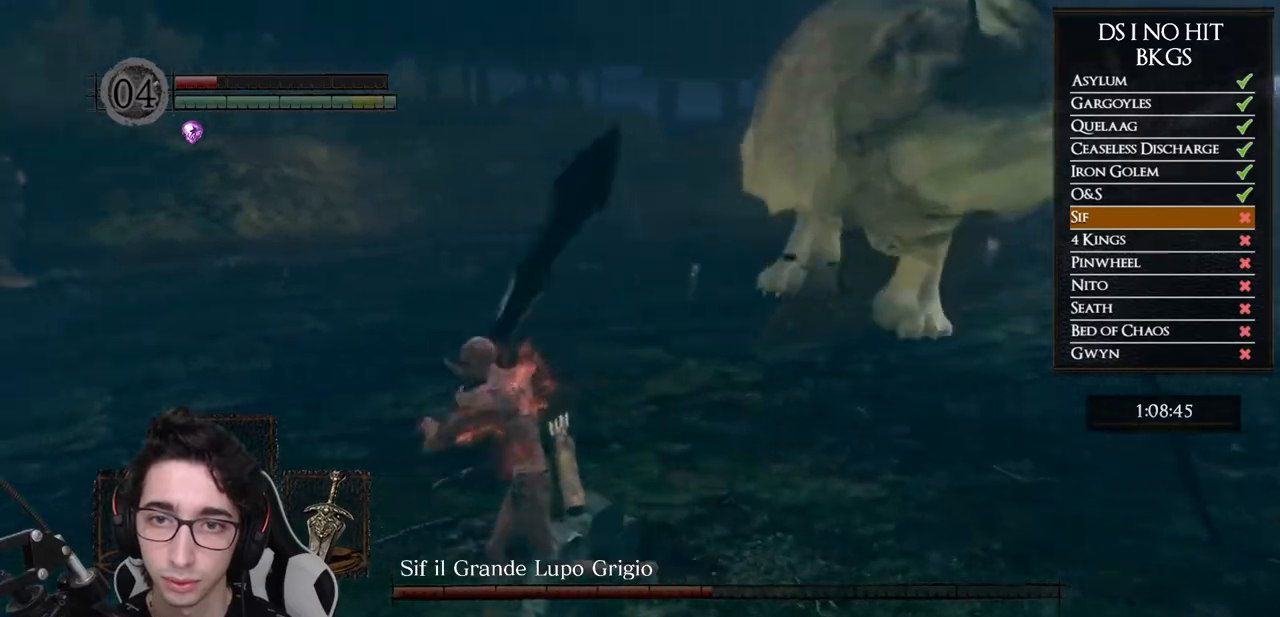
{"buttons": [], "left_stick": "down-left", "right_stick": "right", "button_events": []}
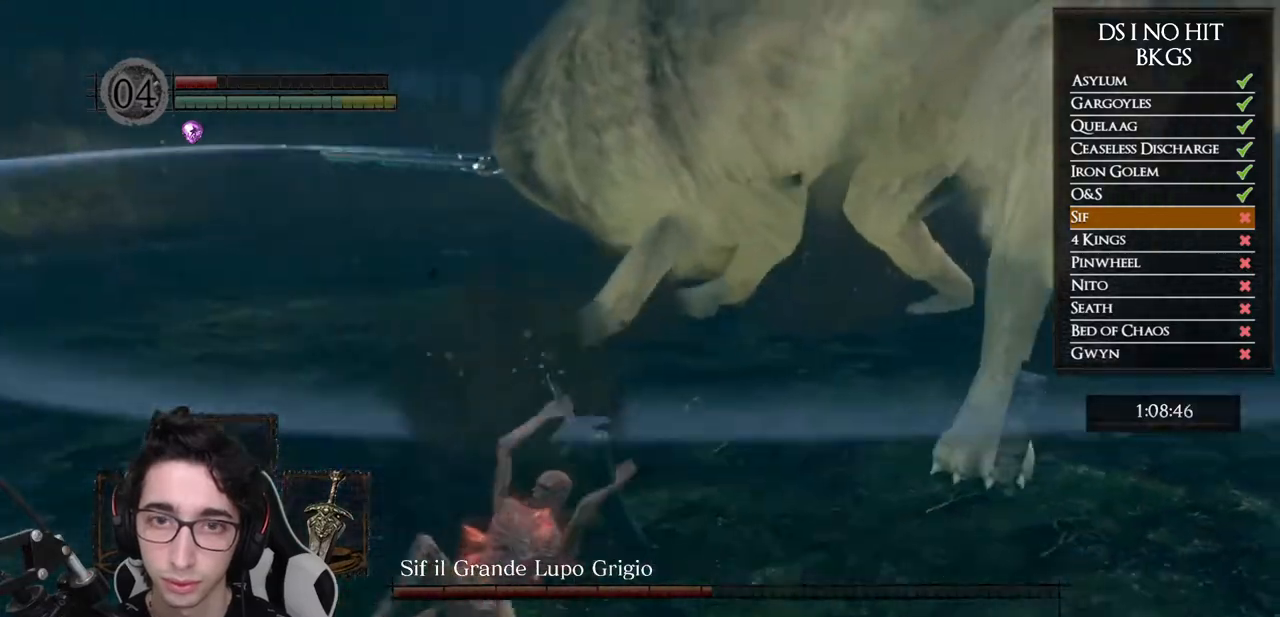
{"buttons": ["B"], "left_stick": "down-left", "right_stick": "center", "button_events": [[250, "B", "down"]]}
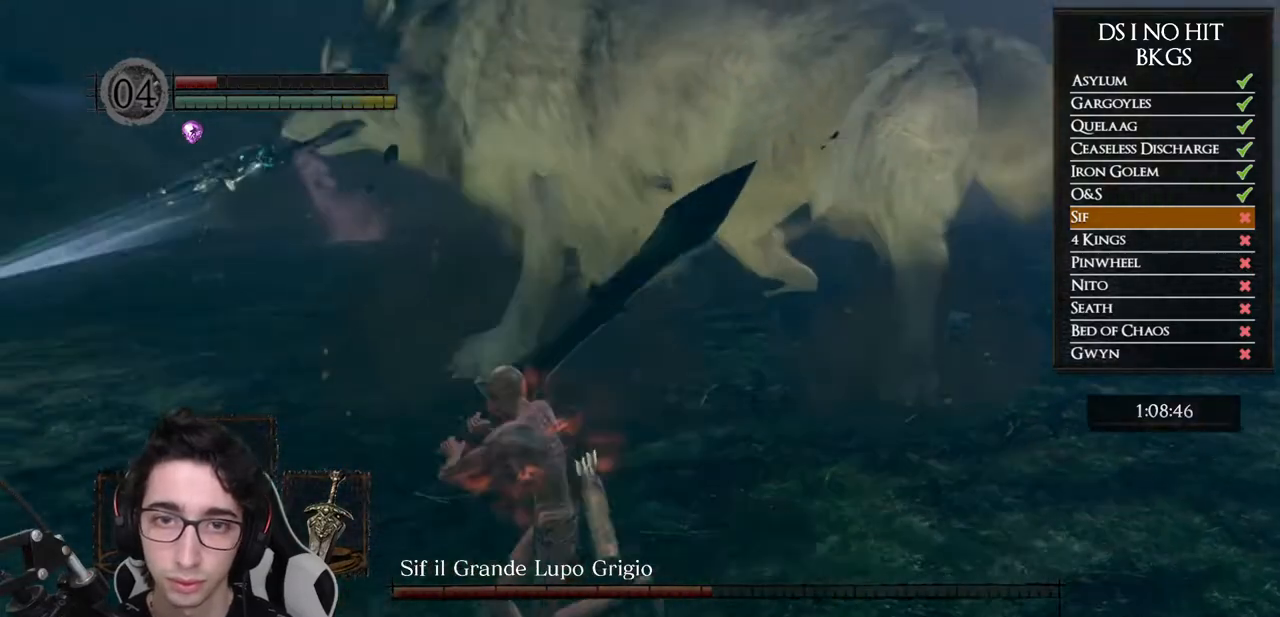
{"buttons": ["B"], "left_stick": "up-right", "right_stick": "center", "button_events": []}
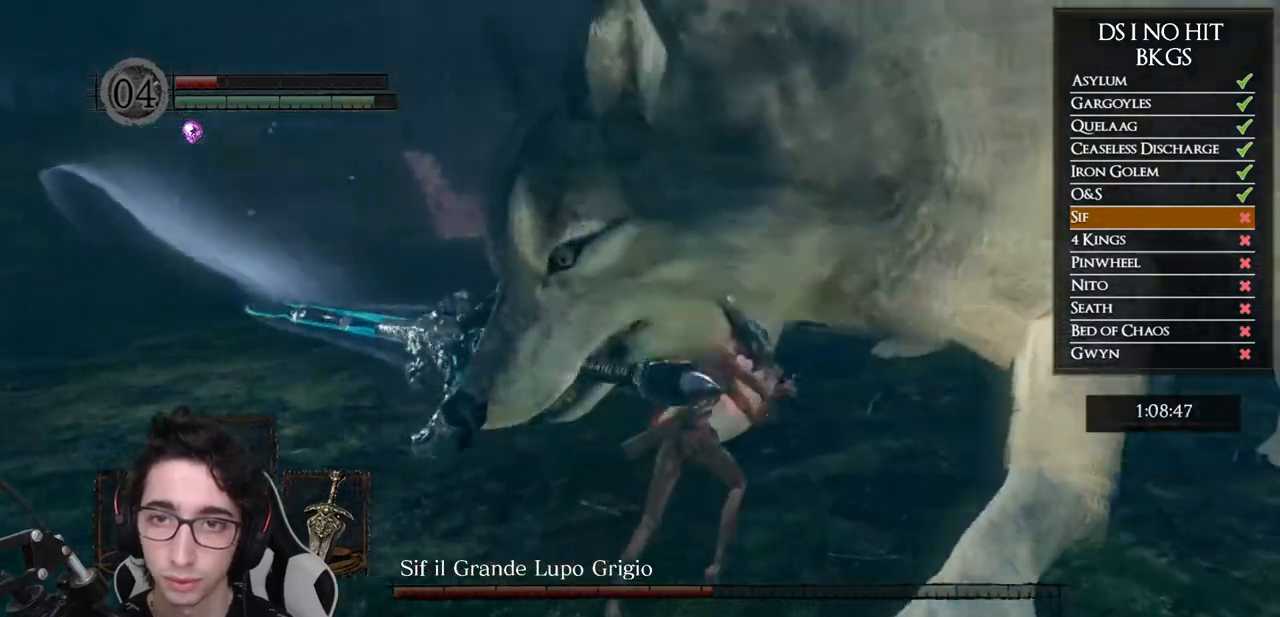
{"buttons": ["B"], "left_stick": "up-right", "right_stick": "center", "button_events": []}
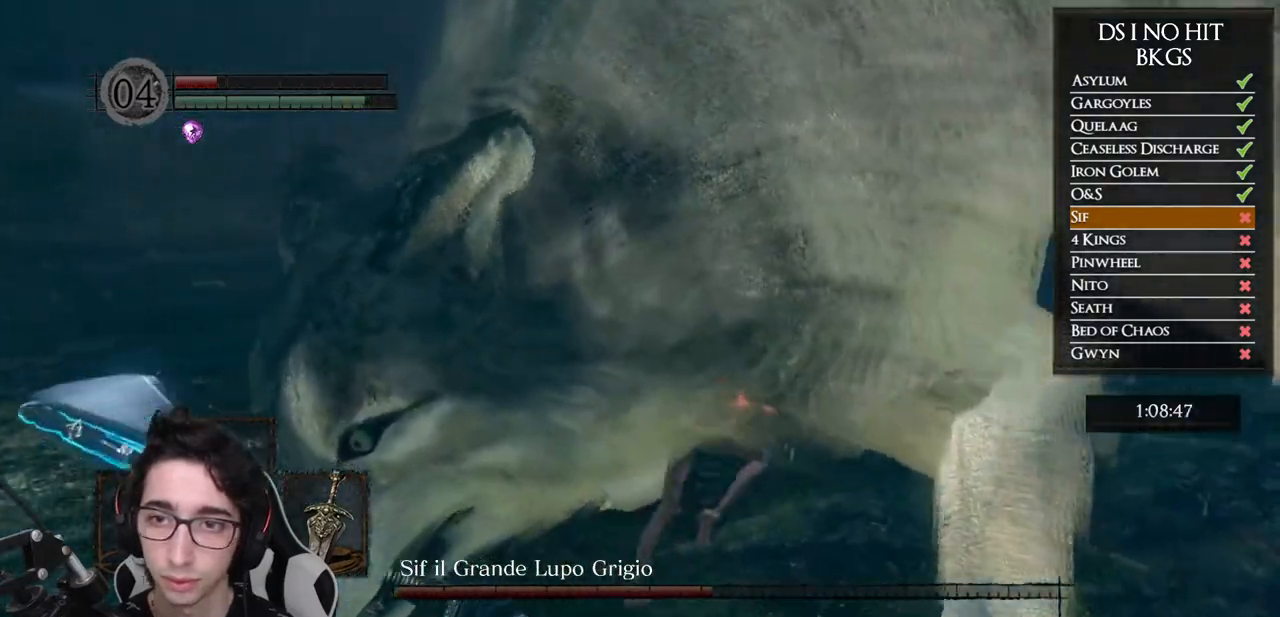
{"buttons": ["B"], "left_stick": "up-right", "right_stick": "center", "button_events": []}
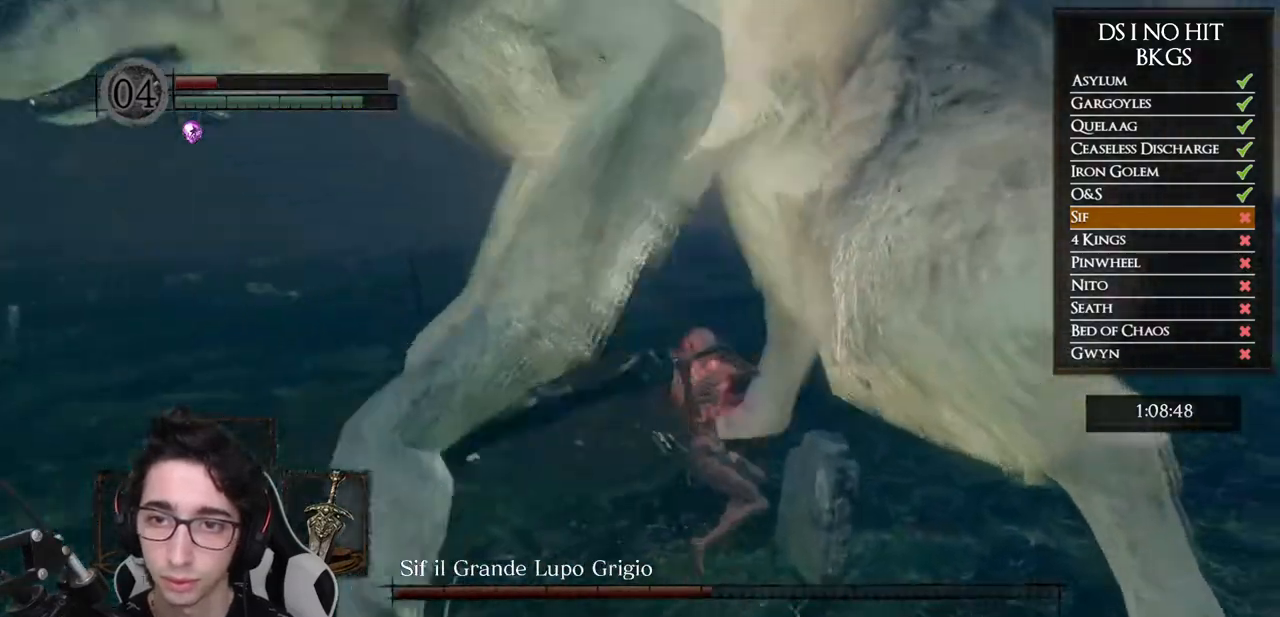
{"buttons": [], "left_stick": "up-right", "right_stick": "center", "button_events": [[367, "B", "up"]]}
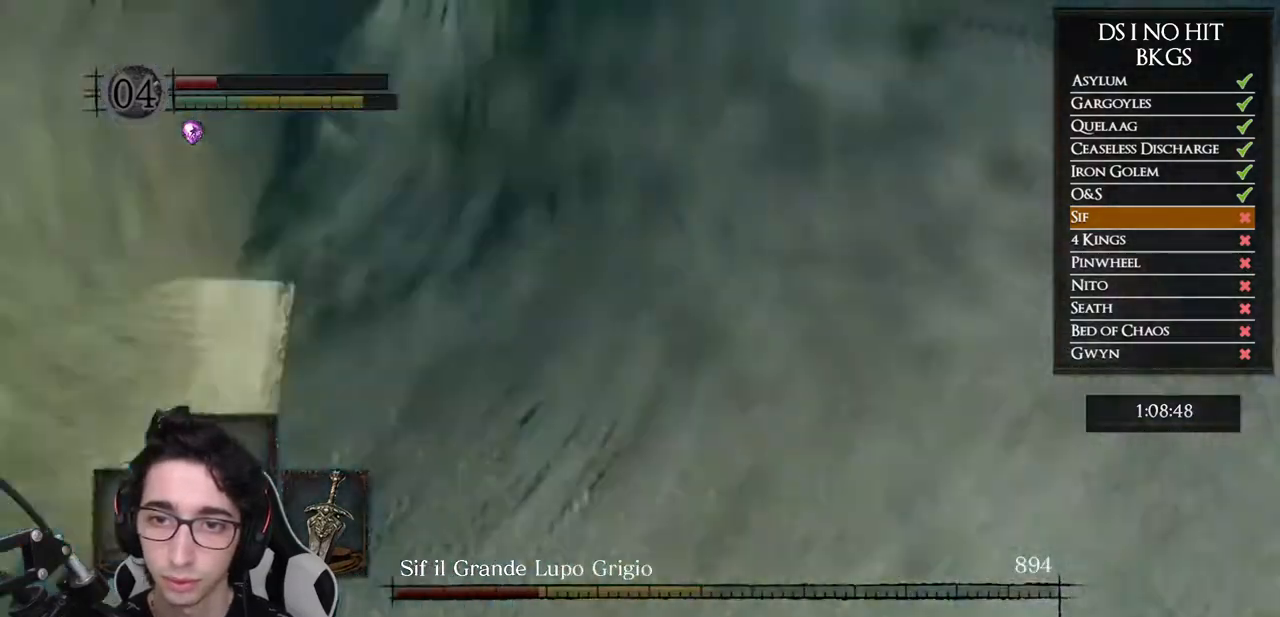
{"buttons": [], "left_stick": "right", "right_stick": "left", "button_events": []}
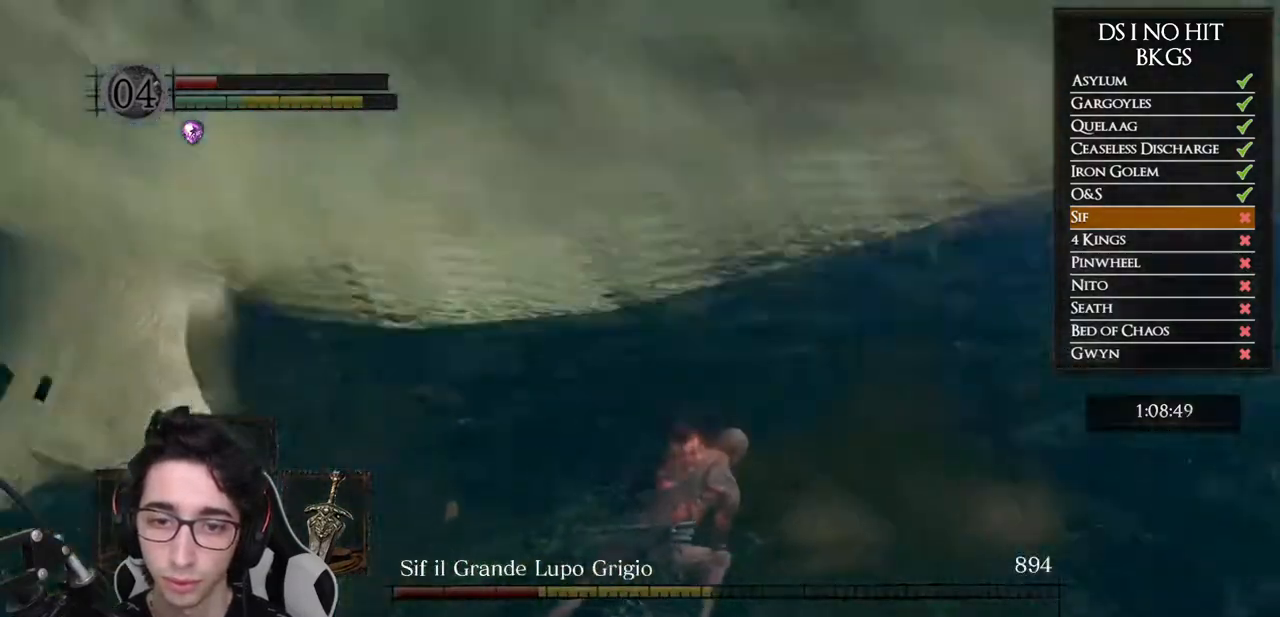
{"buttons": [], "left_stick": "down-right", "right_stick": "left", "button_events": []}
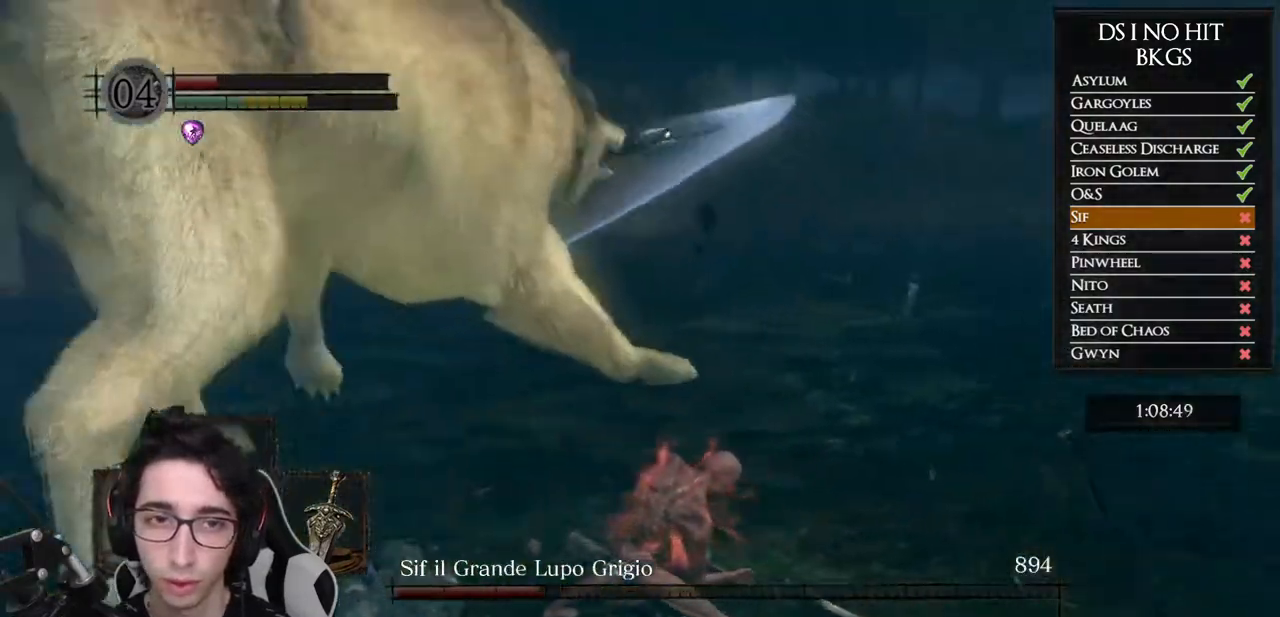
{"buttons": [], "left_stick": "down", "right_stick": "center", "button_events": []}
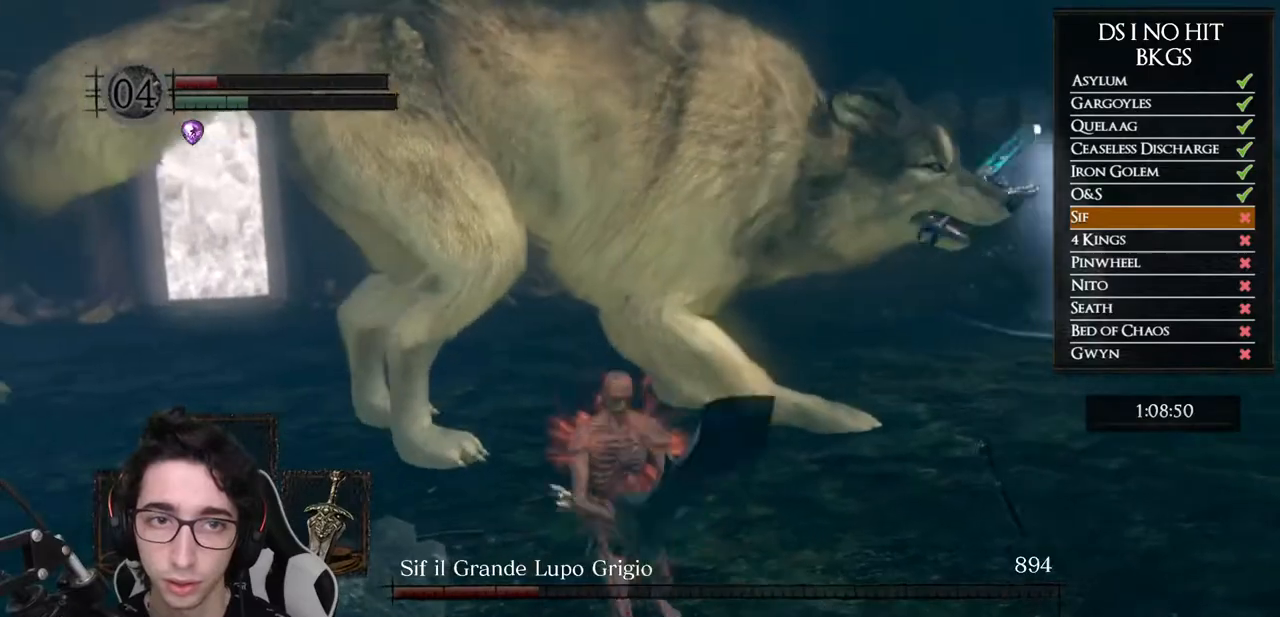
{"buttons": [], "left_stick": "down", "right_stick": "left", "button_events": []}
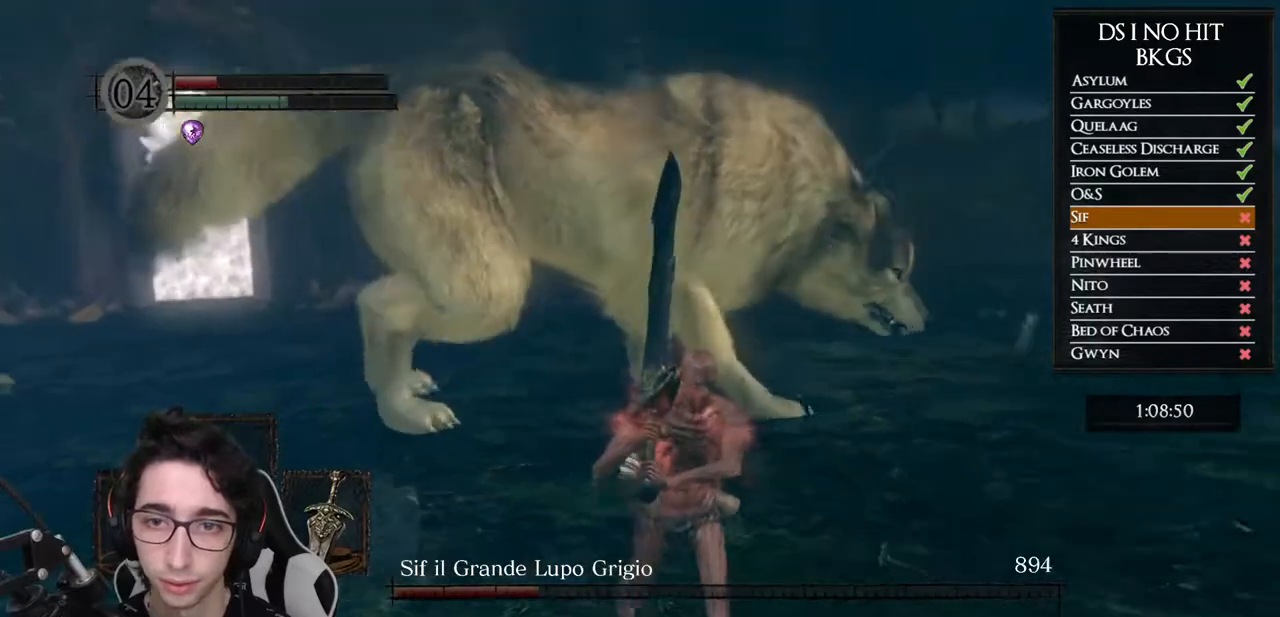
{"buttons": [], "left_stick": "down-right", "right_stick": "center", "button_events": []}
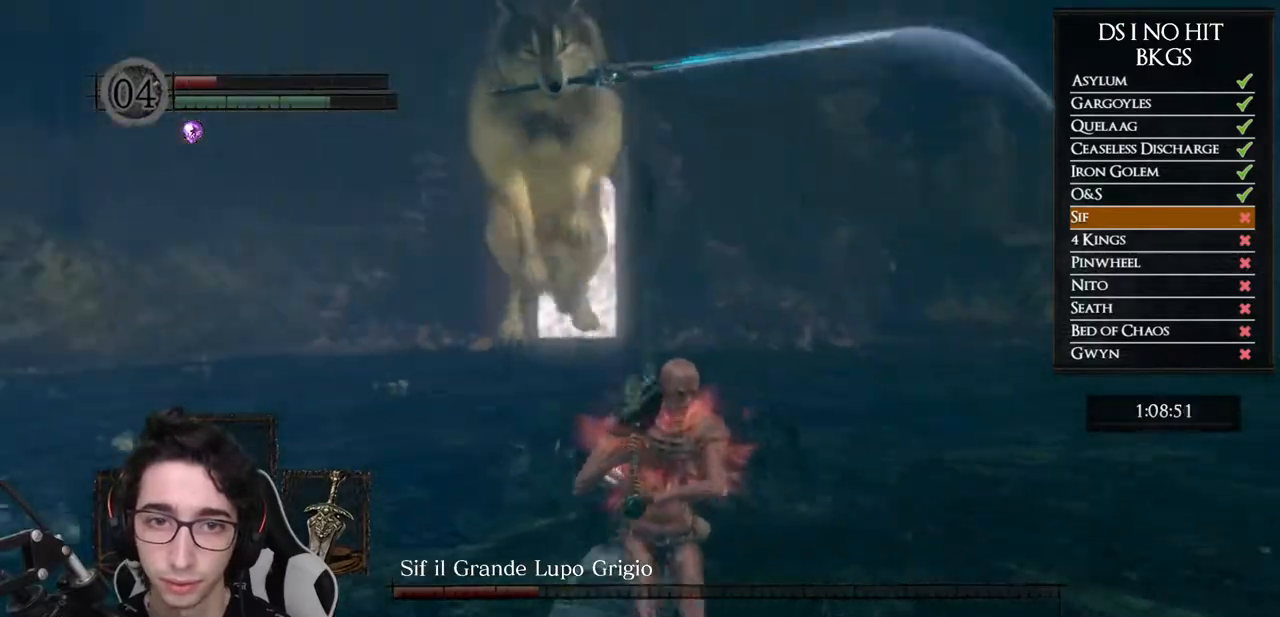
{"buttons": [], "left_stick": "down-right", "right_stick": "left", "button_events": []}
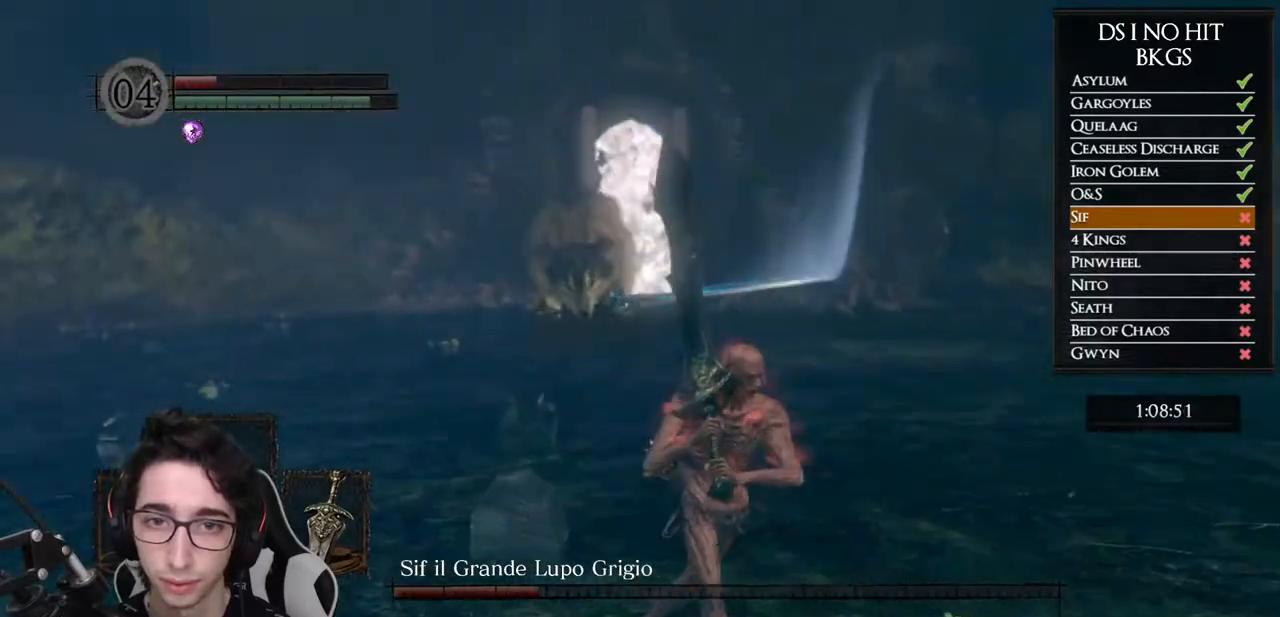
{"buttons": [], "left_stick": "center", "right_stick": "left", "button_events": []}
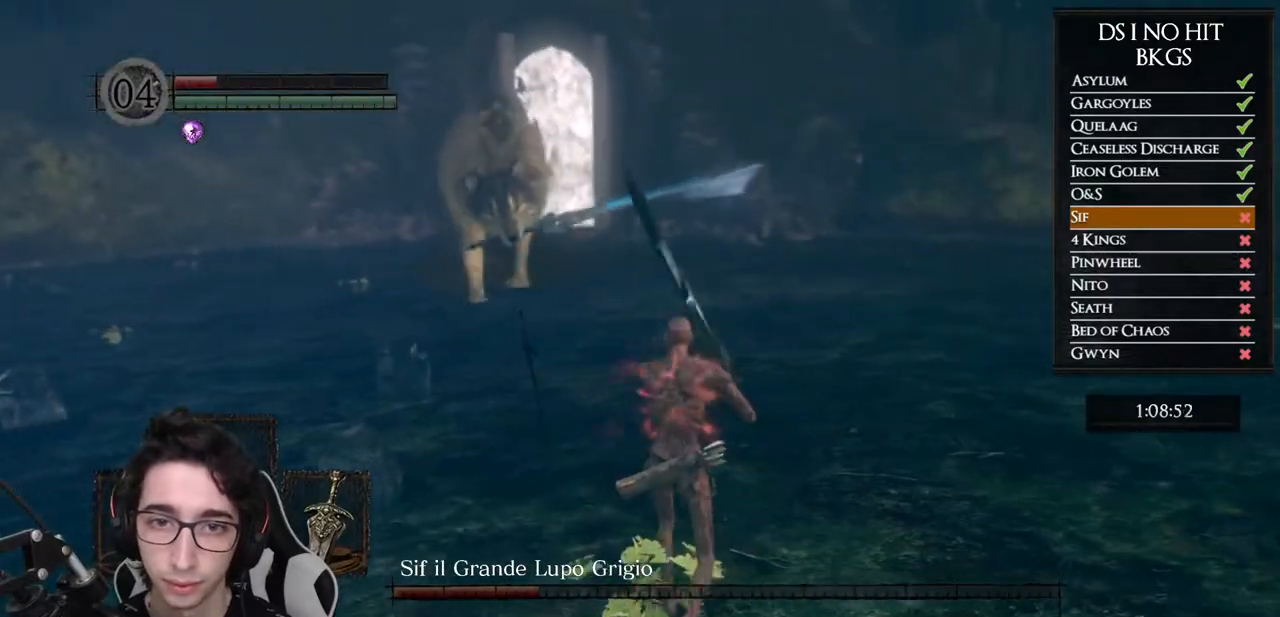
{"buttons": [], "left_stick": "down-left", "right_stick": "right", "button_events": []}
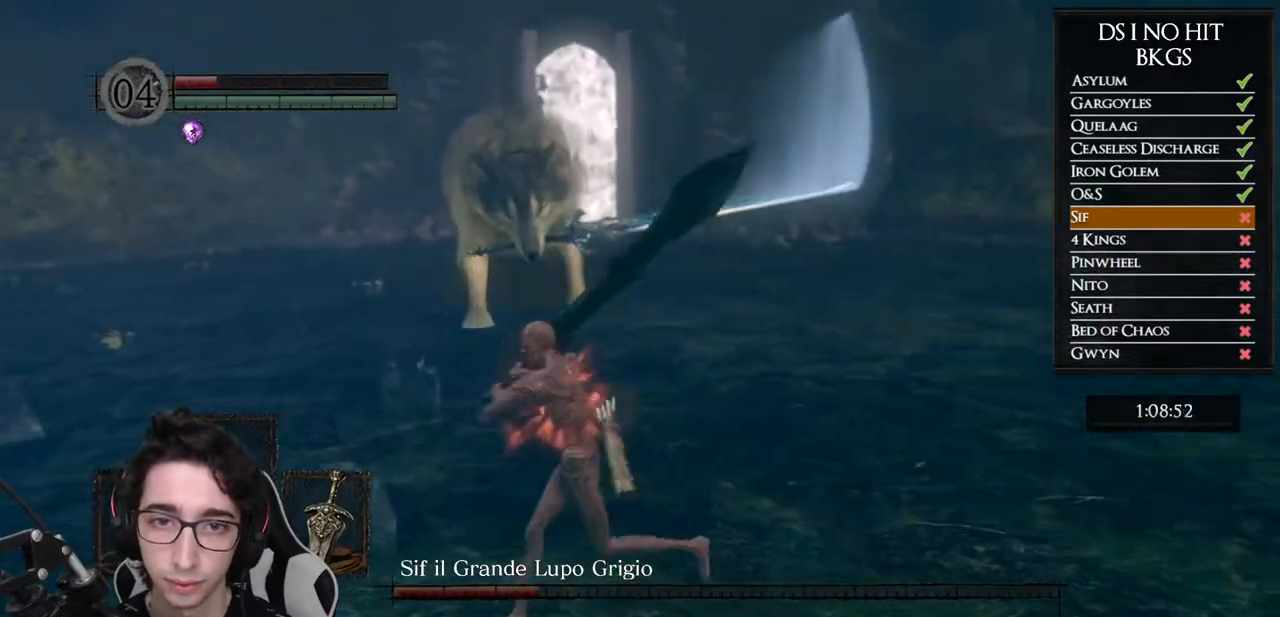
{"buttons": [], "left_stick": "left", "right_stick": "center", "button_events": []}